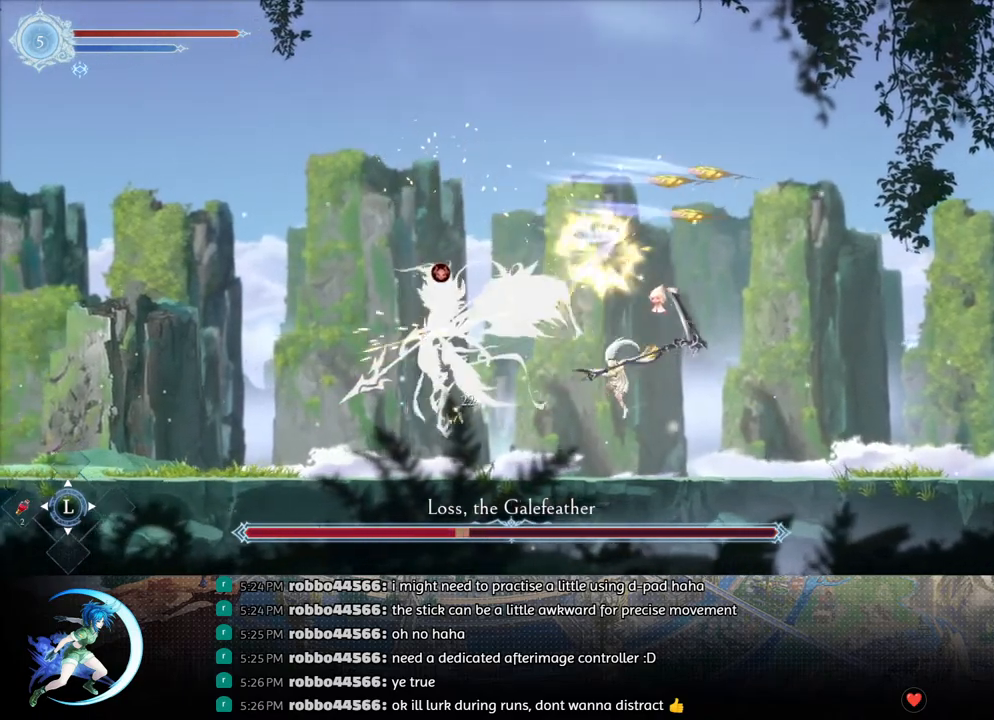
Gameplay with a controller (PlayStation layout); each line is a JSON object with the inputs held at the frame after it. "events" lists button and stick changes between this image and that frame as [ms after this image, input, new state], when the widget could be followed in between.
{"buttons": ["TRIANGLE"], "left_stick": "center", "right_stick": "center", "events": [[200, "CROSS", "down"], [333, "CROSS", "up"], [433, "TRIANGLE", "down"]]}
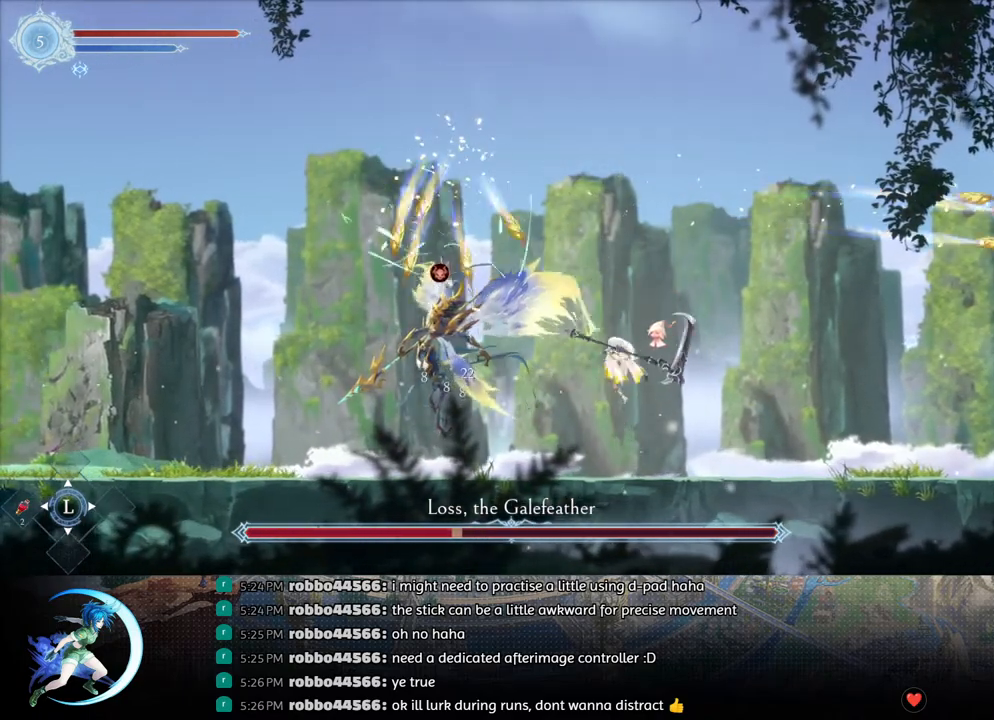
{"buttons": [], "left_stick": "center", "right_stick": "center", "events": [[150, "TRIANGLE", "up"]]}
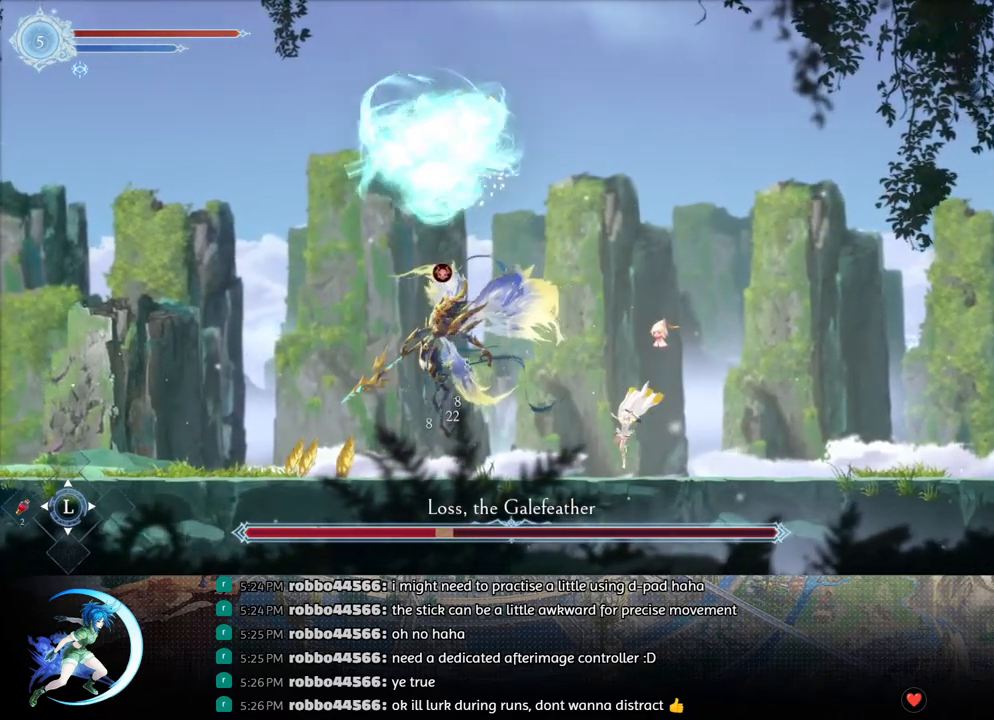
{"buttons": [], "left_stick": "center", "right_stick": "center", "events": [[33, "CROSS", "down"], [67, "DPAD_LEFT", "down"], [133, "CROSS", "up"], [133, "DPAD_LEFT", "up"], [217, "TRIANGLE", "down"], [367, "TRIANGLE", "up"]]}
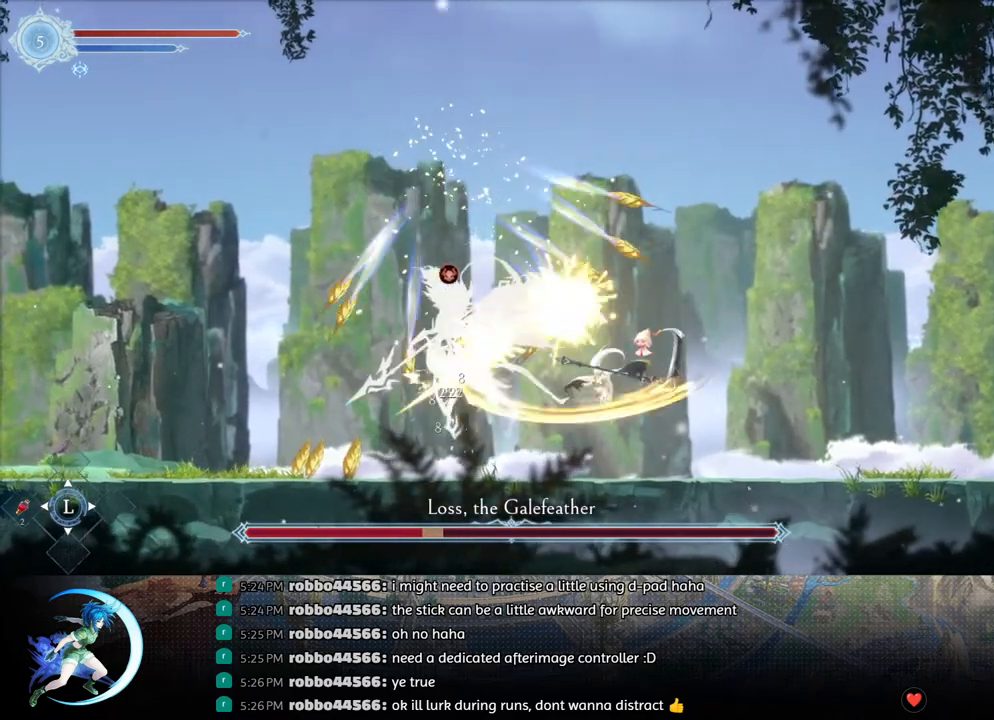
{"buttons": [], "left_stick": "center", "right_stick": "center", "events": [[300, "CROSS", "down"], [433, "CROSS", "up"]]}
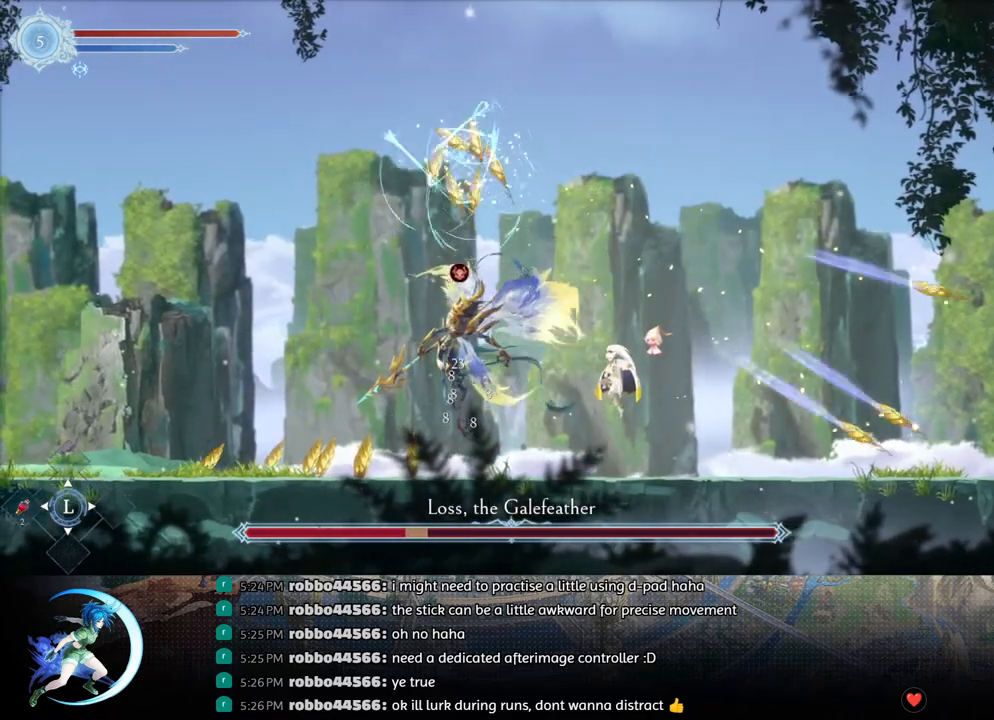
{"buttons": [], "left_stick": "center", "right_stick": "center", "events": [[17, "TRIANGLE", "down"], [300, "TRIANGLE", "up"]]}
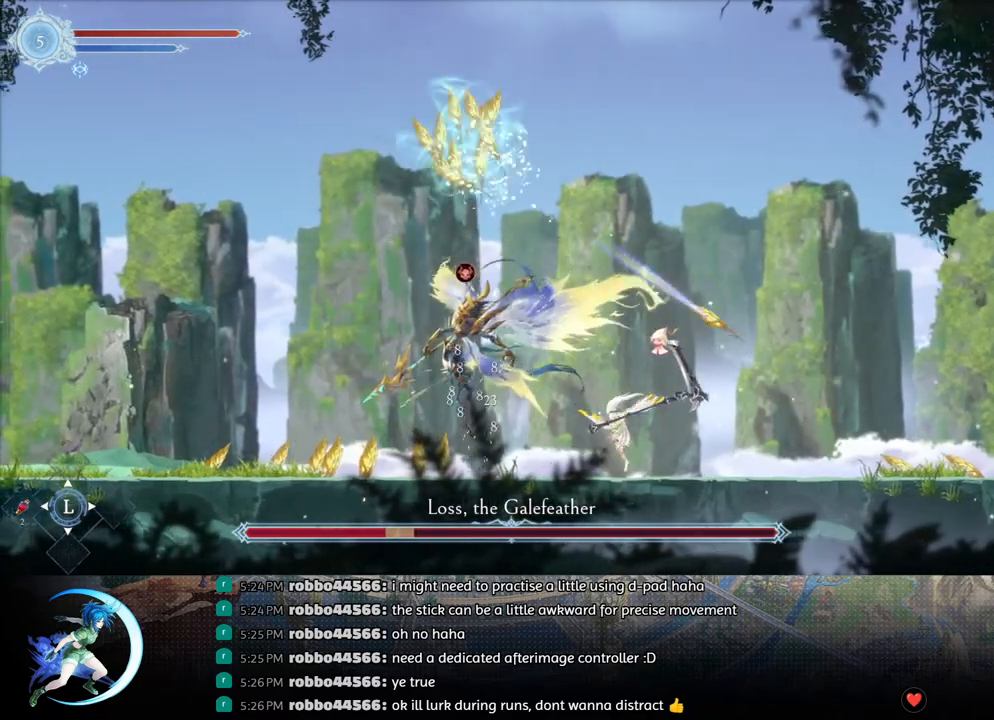
{"buttons": [], "left_stick": "center", "right_stick": "center", "events": [[133, "CROSS", "down"], [283, "DPAD_LEFT", "down"], [300, "CROSS", "up"], [333, "DPAD_LEFT", "up"], [383, "TRIANGLE", "down"], [483, "TRIANGLE", "up"]]}
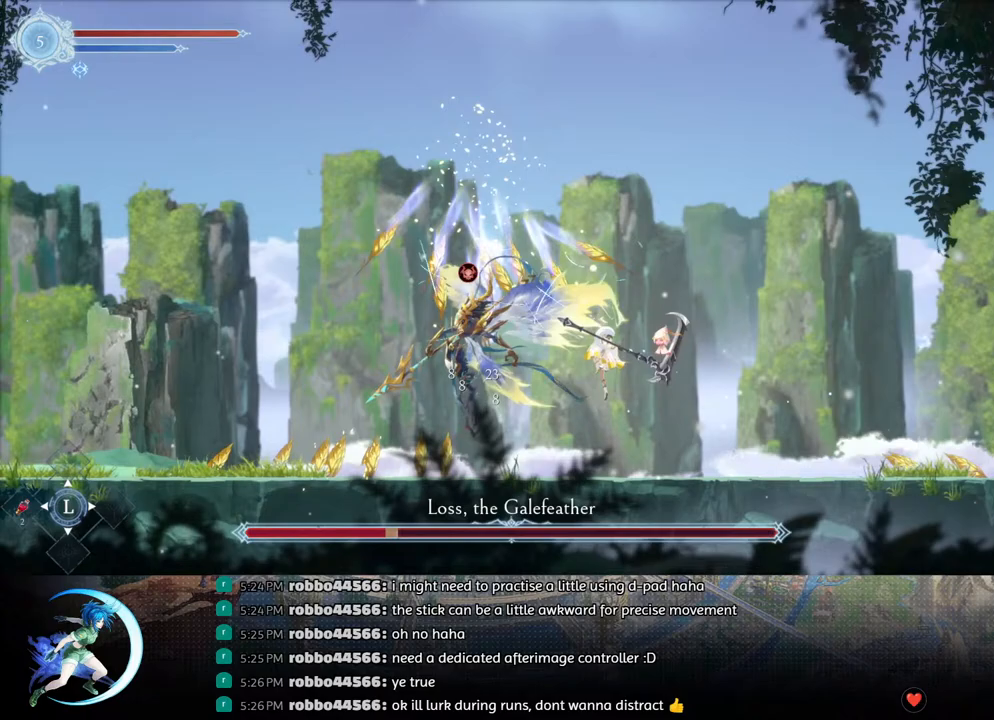
{"buttons": ["CROSS"], "left_stick": "center", "right_stick": "center", "events": [[433, "CROSS", "down"]]}
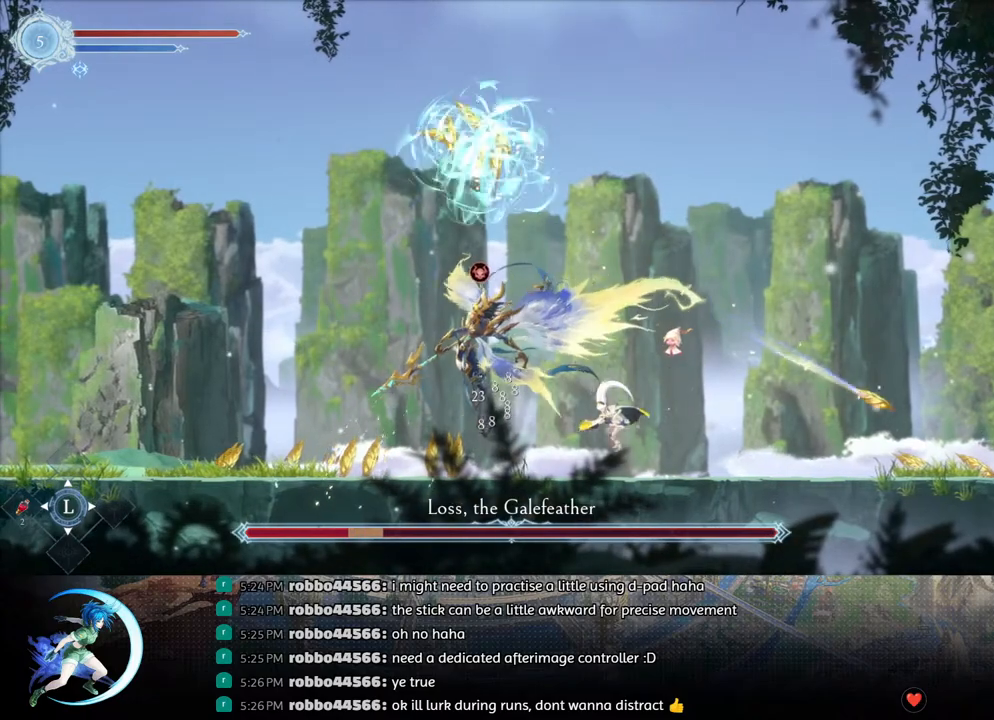
{"buttons": [], "left_stick": "center", "right_stick": "center", "events": [[67, "CROSS", "up"], [183, "TRIANGLE", "down"], [317, "TRIANGLE", "up"]]}
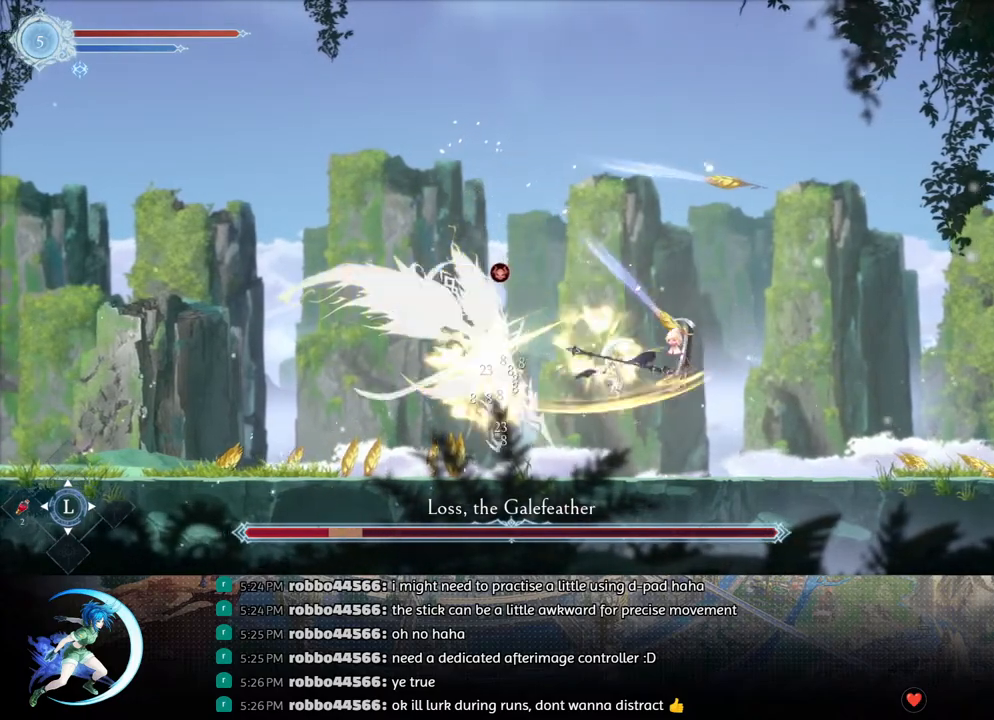
{"buttons": ["TRIANGLE"], "left_stick": "center", "right_stick": "center", "events": [[217, "TRIANGLE", "down"], [367, "TRIANGLE", "up"], [383, "DPAD_DOWN", "down"], [433, "DPAD_DOWN", "up"], [500, "TRIANGLE", "down"]]}
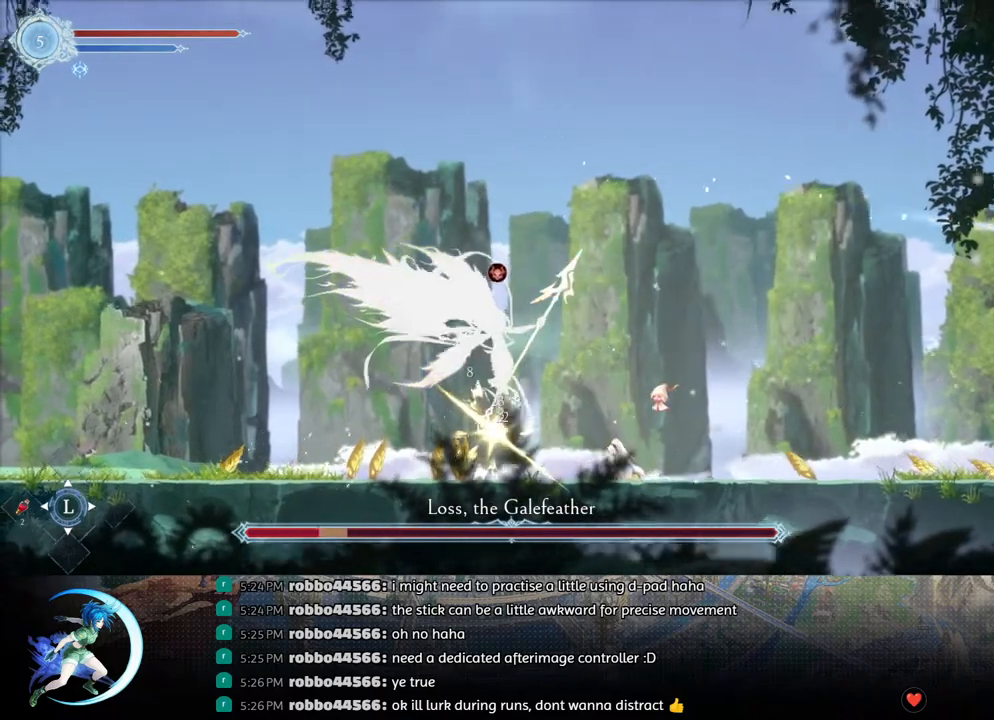
{"buttons": ["DPAD_DOWN"], "left_stick": "center", "right_stick": "center", "events": [[167, "TRIANGLE", "up"], [183, "DPAD_DOWN", "down"], [233, "DPAD_DOWN", "up"], [300, "TRIANGLE", "down"], [483, "TRIANGLE", "up"], [500, "DPAD_DOWN", "down"]]}
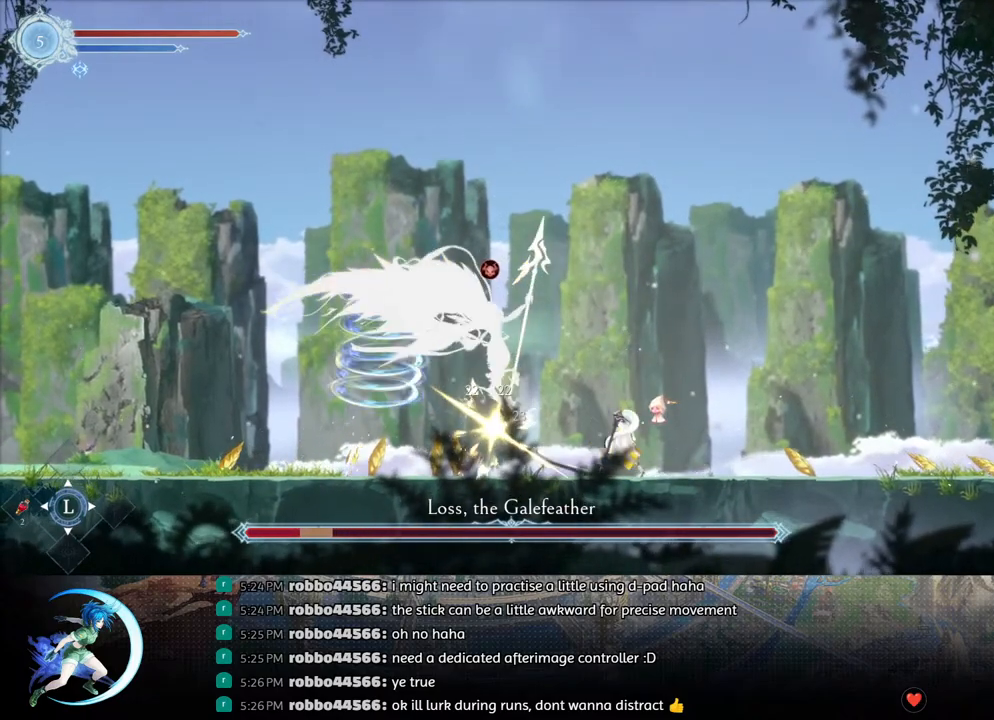
{"buttons": ["DPAD_DOWN"], "left_stick": "center", "right_stick": "center", "events": [[67, "DPAD_DOWN", "up"], [133, "TRIANGLE", "down"], [300, "TRIANGLE", "up"], [317, "DPAD_LEFT", "down"], [333, "DPAD_DOWN", "down"], [433, "DPAD_LEFT", "up"]]}
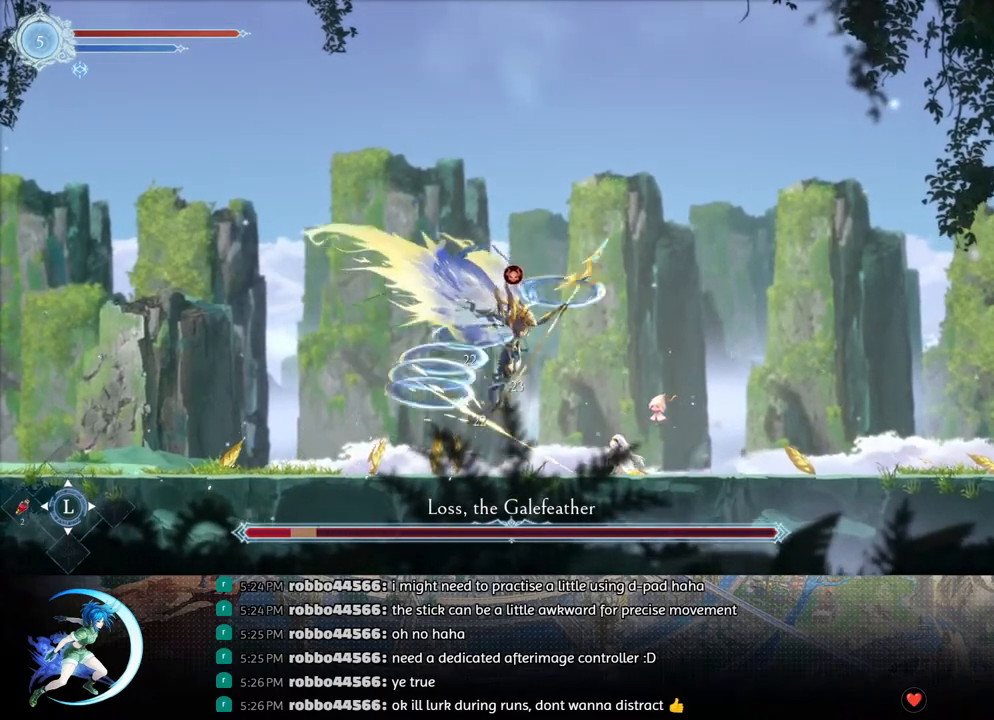
{"buttons": ["SQUARE"], "left_stick": "center", "right_stick": "center", "events": [[367, "DPAD_DOWN", "up"], [417, "SQUARE", "down"]]}
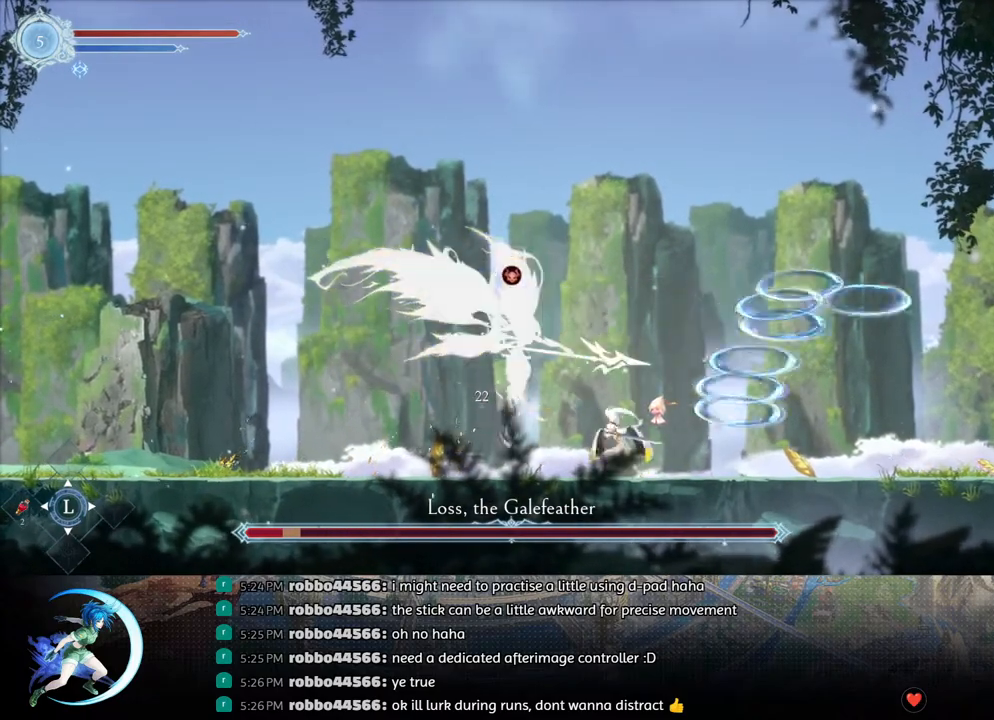
{"buttons": ["SQUARE"], "left_stick": "center", "right_stick": "center", "events": [[17, "SQUARE", "up"], [33, "DPAD_DOWN", "down"], [83, "DPAD_DOWN", "up"], [100, "SQUARE", "down"], [200, "SQUARE", "up"], [233, "DPAD_DOWN", "down"], [283, "DPAD_DOWN", "up"], [300, "SQUARE", "down"], [400, "SQUARE", "up"], [417, "DPAD_DOWN", "down"], [467, "DPAD_DOWN", "up"], [500, "SQUARE", "down"]]}
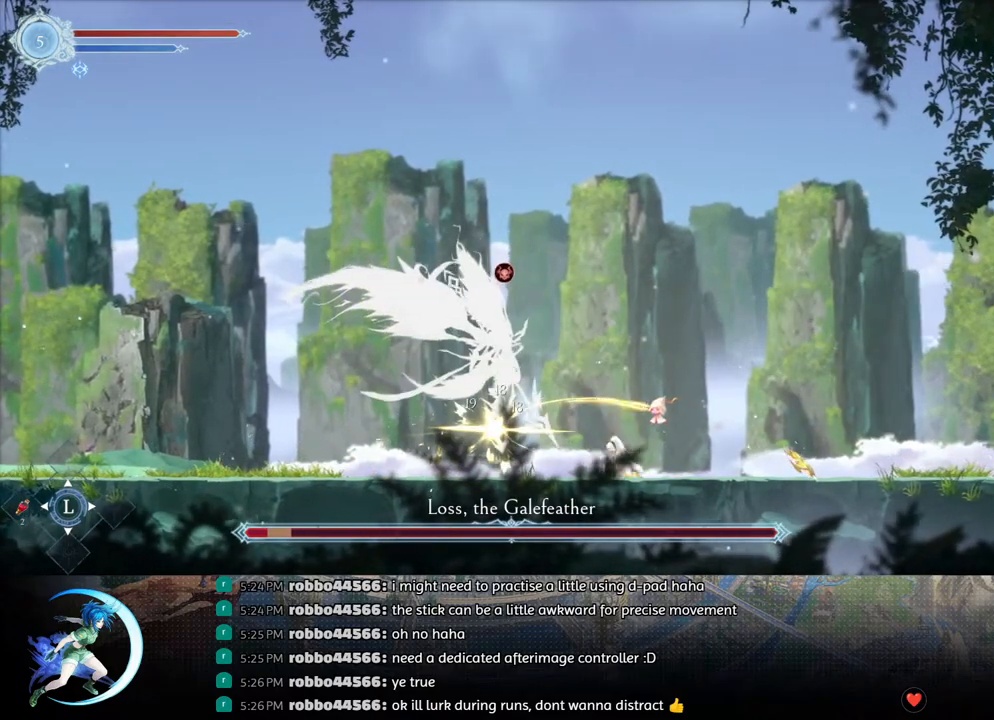
{"buttons": ["DPAD_DOWN"], "left_stick": "center", "right_stick": "center", "events": [[100, "SQUARE", "up"], [117, "DPAD_DOWN", "down"], [150, "DPAD_DOWN", "up"], [200, "SQUARE", "down"], [283, "SQUARE", "up"], [300, "DPAD_DOWN", "down"], [333, "DPAD_DOWN", "up"], [367, "SQUARE", "down"], [483, "SQUARE", "up"], [500, "DPAD_DOWN", "down"]]}
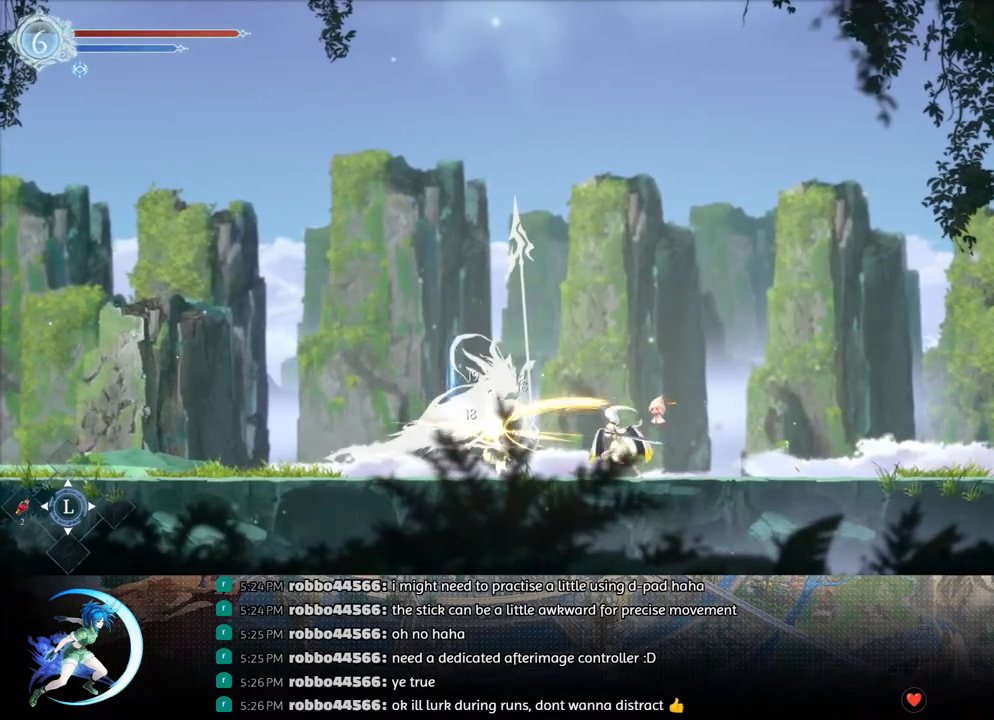
{"buttons": ["DPAD_LEFT"], "left_stick": "center", "right_stick": "center", "events": [[50, "DPAD_DOWN", "up"], [67, "SQUARE", "down"], [183, "SQUARE", "up"], [233, "DPAD_RIGHT", "down"], [350, "DPAD_RIGHT", "up"], [467, "DPAD_LEFT", "down"]]}
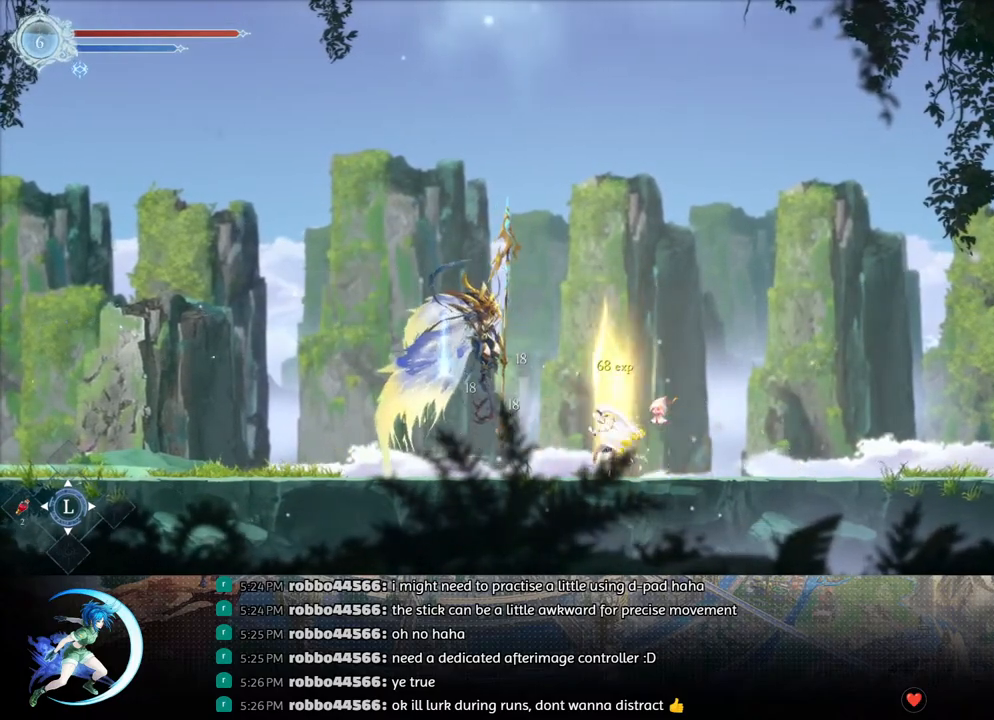
{"buttons": ["DPAD_LEFT"], "left_stick": "center", "right_stick": "center", "events": []}
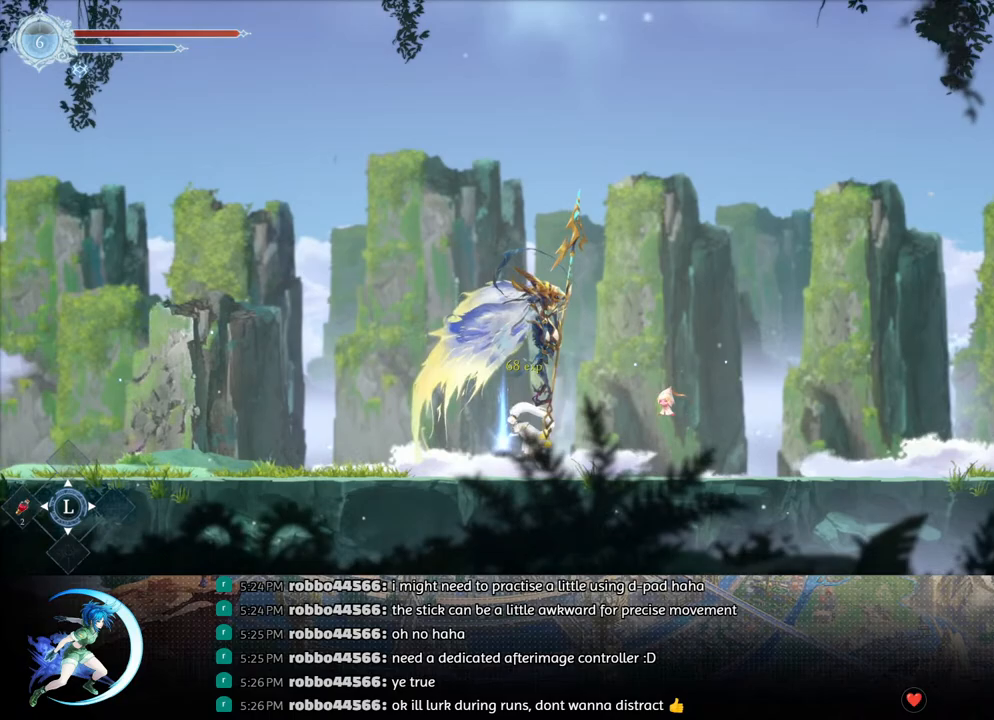
{"buttons": ["R1", "DPAD_DOWN", "DPAD_RIGHT"], "left_stick": "center", "right_stick": "center"}
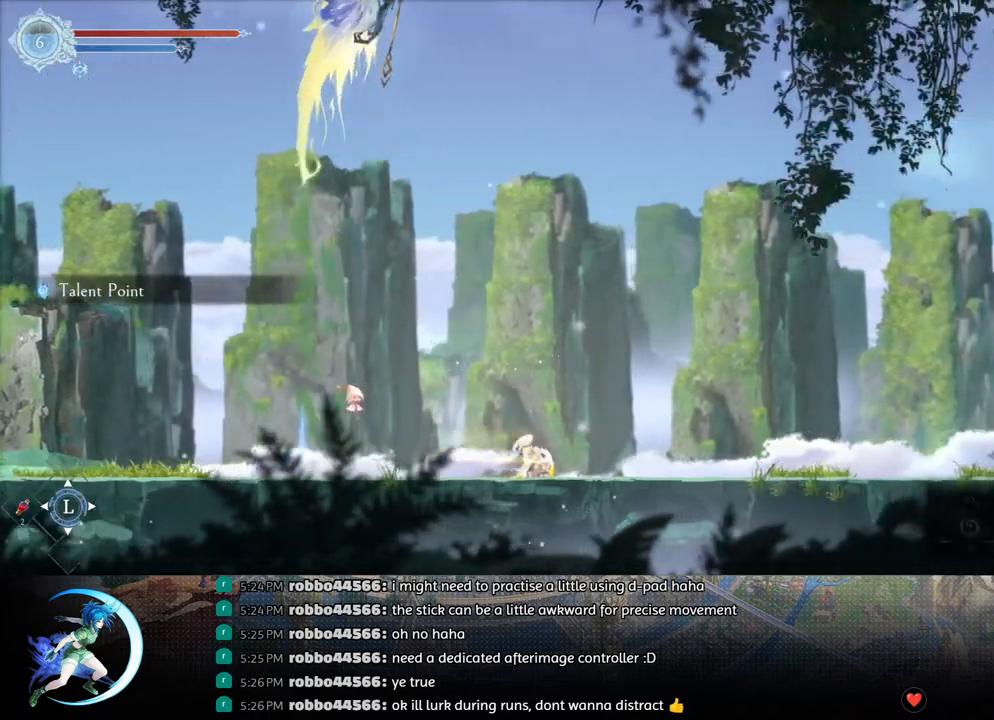
{"buttons": [], "left_stick": "center", "right_stick": "center", "events": [[17, "DPAD_DOWN", "up"], [17, "DPAD_RIGHT", "up"], [33, "R1", "up"], [217, "DPAD_RIGHT", "down"], [283, "R1", "down"], [350, "DPAD_DOWN", "down"], [350, "R1", "up"], [400, "R1", "down"], [450, "DPAD_RIGHT", "up"], [483, "DPAD_DOWN", "up"], [500, "R1", "up"]]}
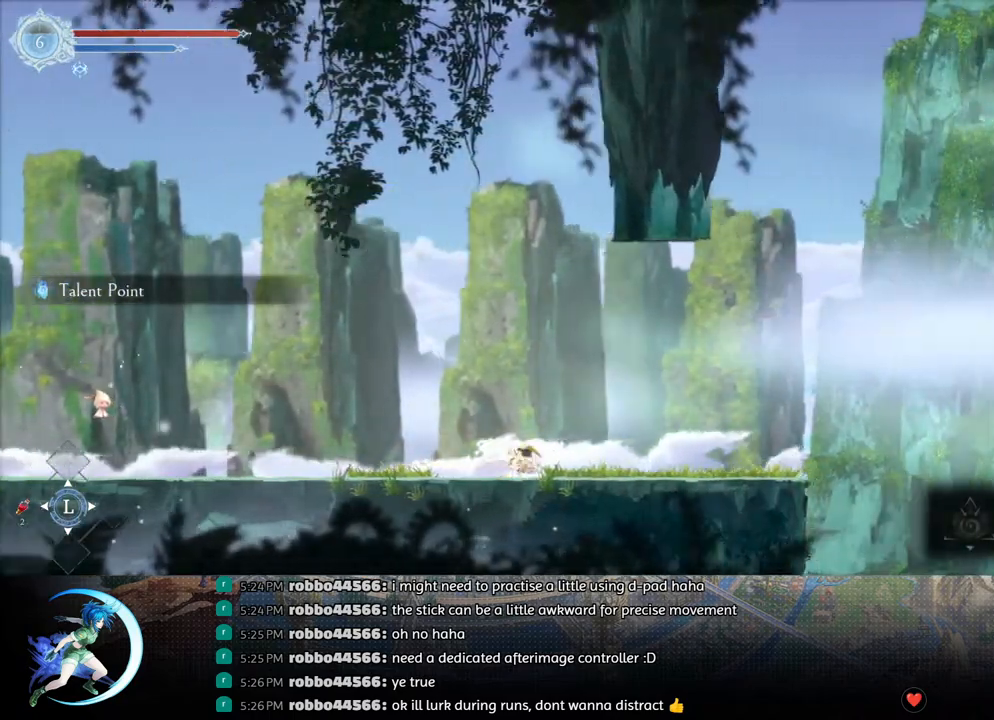
{"buttons": ["DPAD_RIGHT"], "left_stick": "center", "right_stick": "center", "events": [[200, "DPAD_RIGHT", "down"], [267, "R1", "down"], [317, "DPAD_DOWN", "down"], [350, "R1", "up"], [467, "DPAD_DOWN", "up"]]}
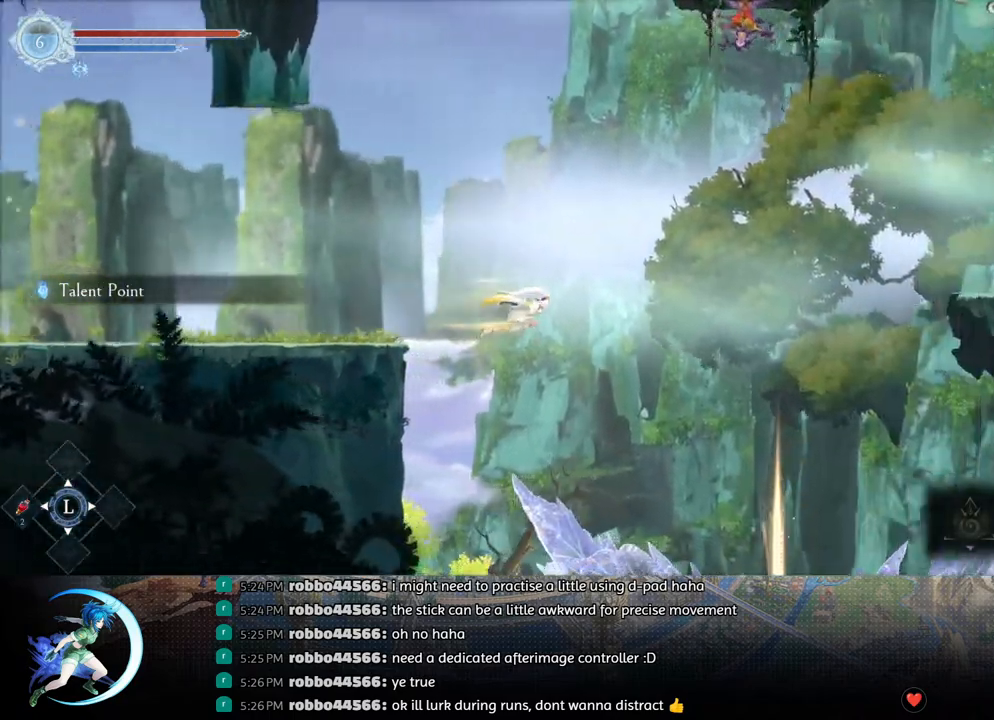
{"buttons": ["DPAD_RIGHT"], "left_stick": "center", "right_stick": "center", "events": []}
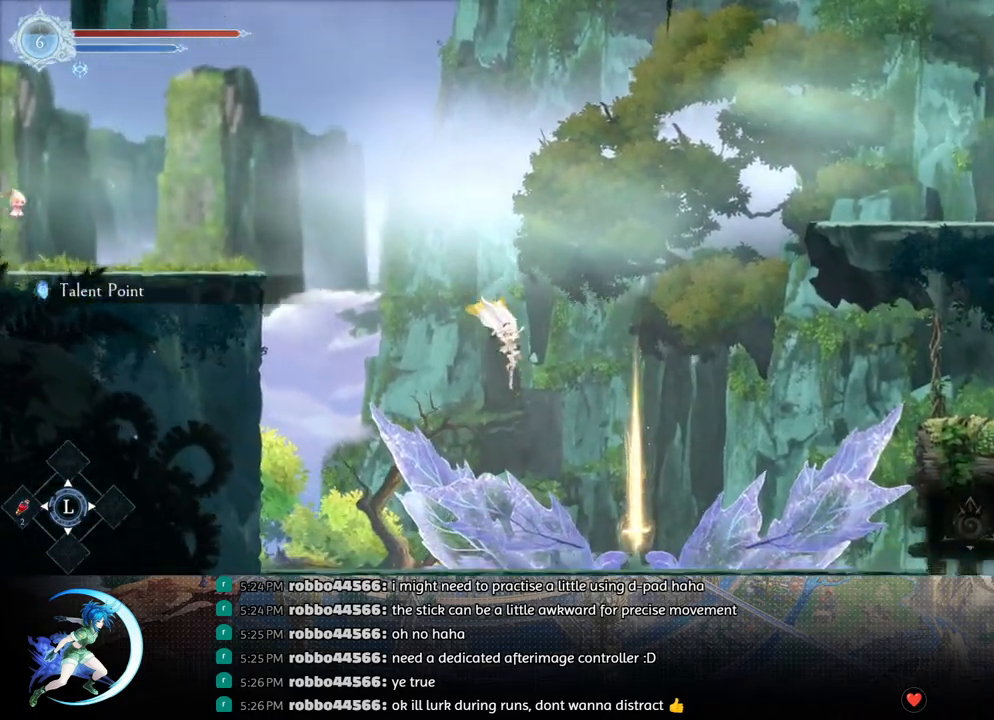
{"buttons": [], "left_stick": "center", "right_stick": "center", "events": [[333, "DPAD_UP", "down"], [383, "DPAD_RIGHT", "up"], [417, "CROSS", "down"], [433, "DPAD_UP", "up"], [483, "CROSS", "up"]]}
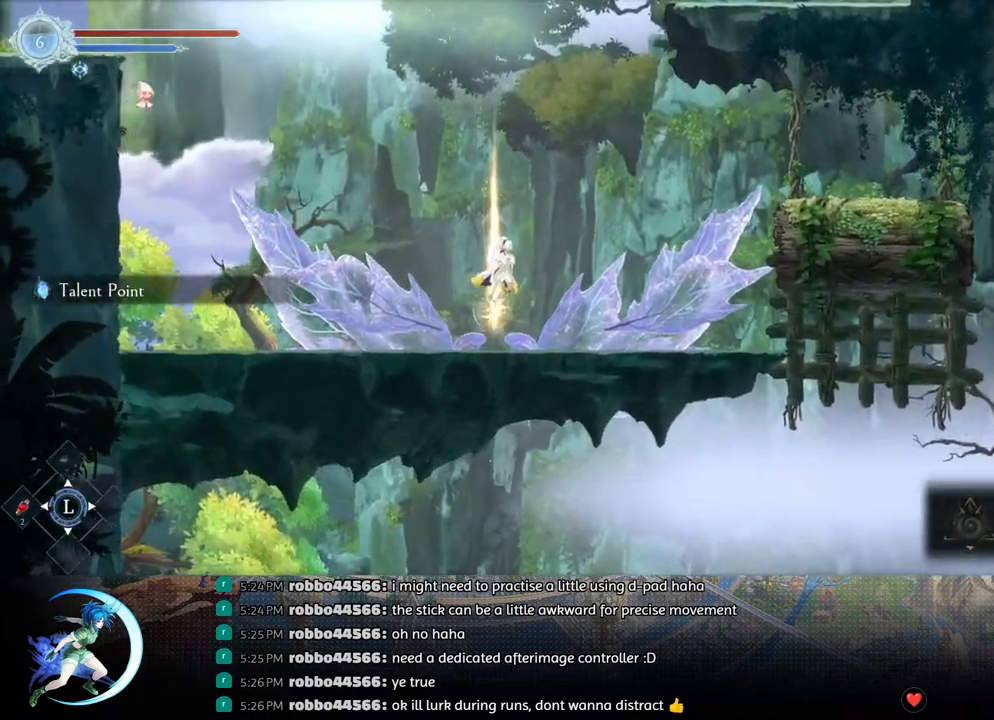
{"buttons": [], "left_stick": "center", "right_stick": "center", "events": [[33, "DPAD_RIGHT", "down"], [150, "DPAD_RIGHT", "up"], [383, "DPAD_LEFT", "down"], [417, "DPAD_LEFT", "up"]]}
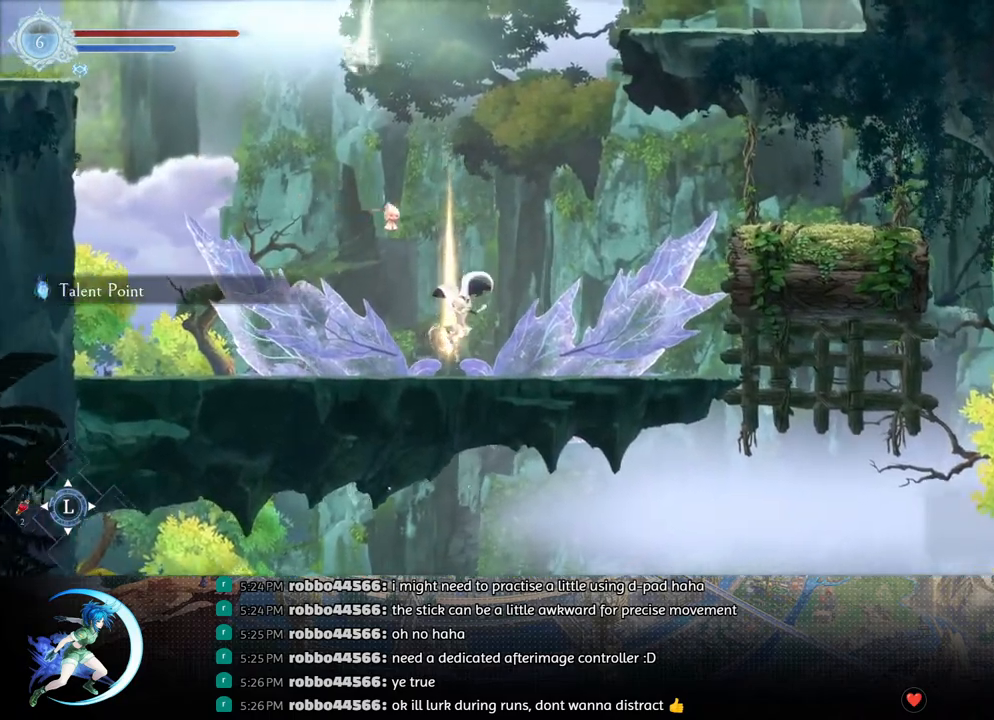
{"buttons": ["CROSS", "DPAD_RIGHT"], "left_stick": "center", "right_stick": "center", "events": [[100, "DPAD_UP", "down"], [167, "CROSS", "down"], [183, "DPAD_RIGHT", "down"], [200, "DPAD_RIGHT", "up"], [200, "DPAD_UP", "up"], [250, "DPAD_RIGHT", "down"], [267, "CROSS", "up"], [500, "CROSS", "down"]]}
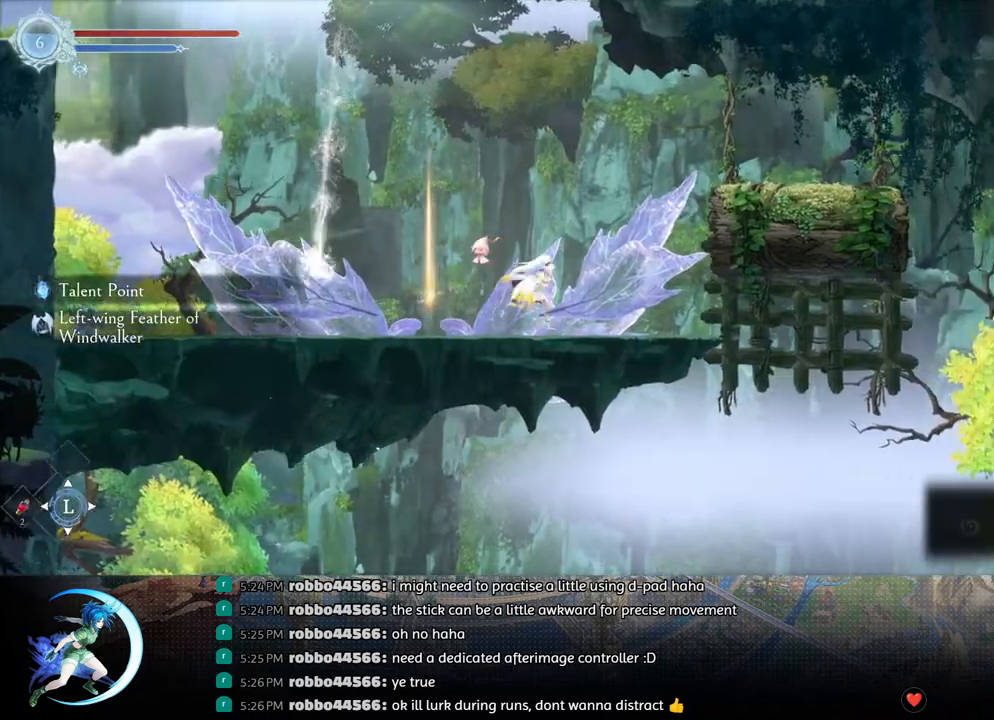
{"buttons": ["DPAD_RIGHT"], "left_stick": "center", "right_stick": "center", "events": [[183, "CROSS", "up"], [233, "CROSS", "down"], [483, "CROSS", "up"]]}
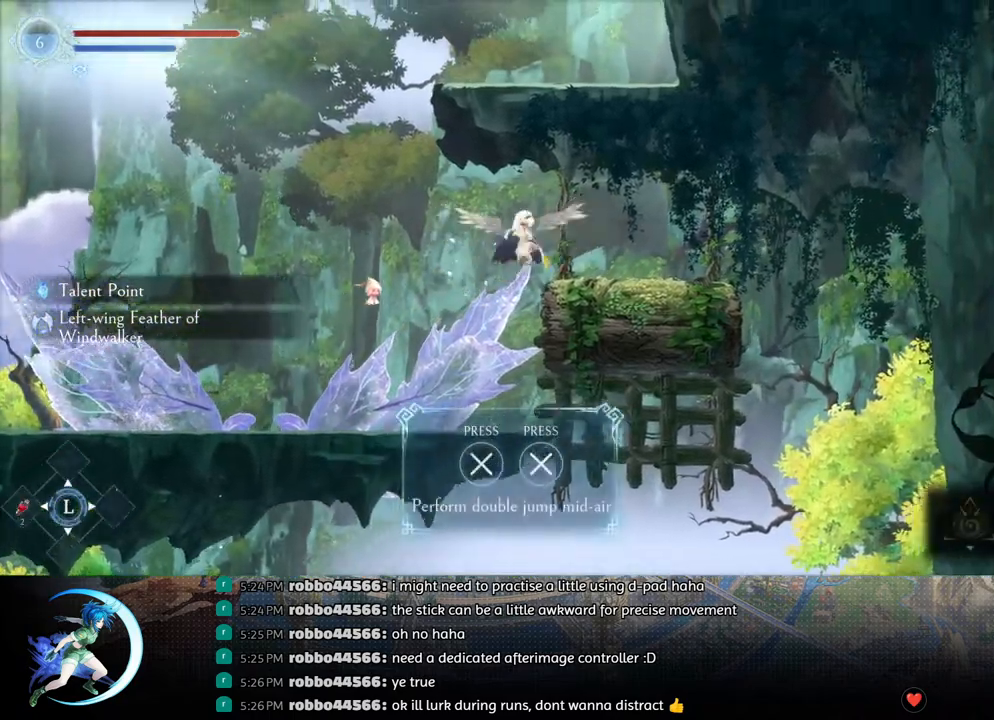
{"buttons": [], "left_stick": "center", "right_stick": "center", "events": [[17, "R1", "down"], [83, "DPAD_DOWN", "down"], [150, "CROSS", "down"], [150, "R1", "up"], [233, "DPAD_DOWN", "up"], [250, "CROSS", "up"], [433, "DPAD_RIGHT", "up"]]}
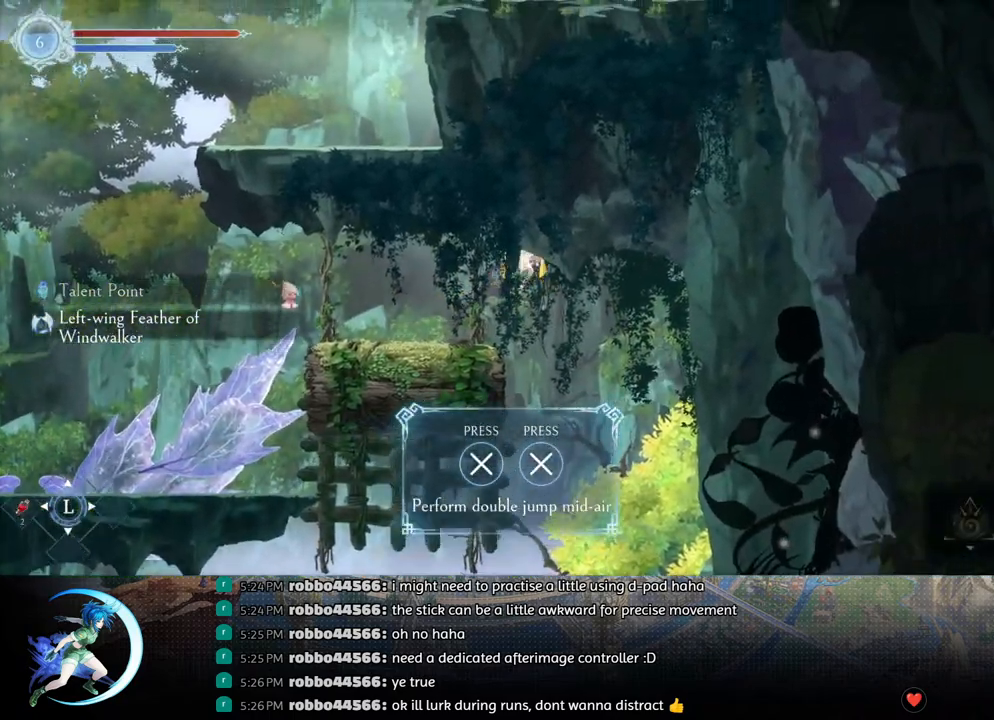
{"buttons": [], "left_stick": "center", "right_stick": "center", "events": [[50, "DPAD_DOWN", "down"], [167, "CROSS", "down"], [267, "CROSS", "up"], [267, "DPAD_DOWN", "up"]]}
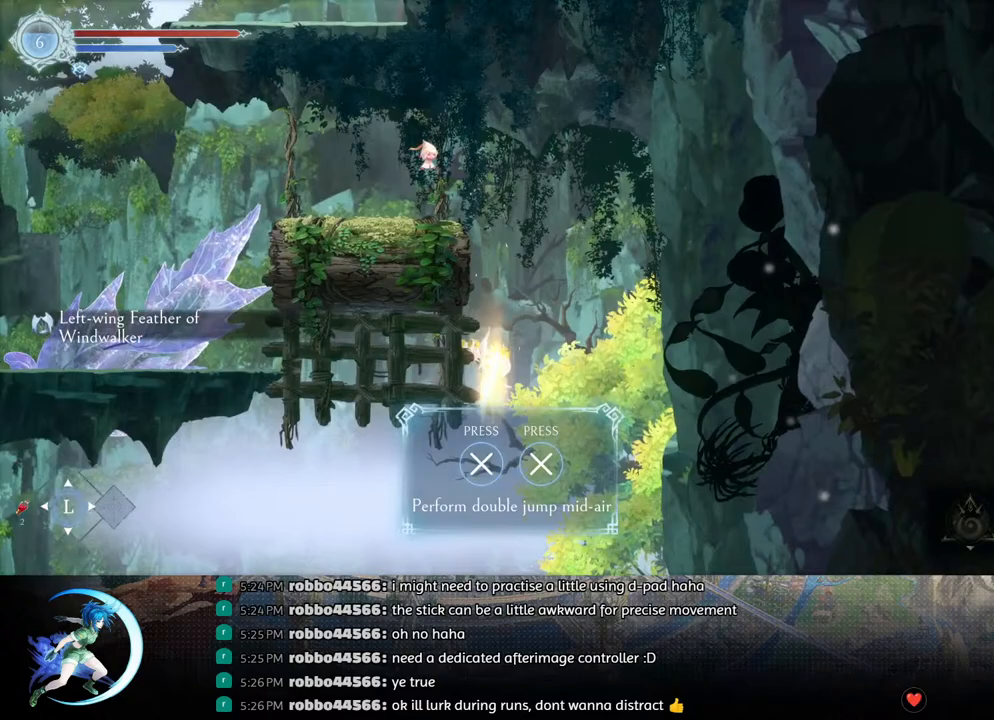
{"buttons": [], "left_stick": "center", "right_stick": "center", "events": []}
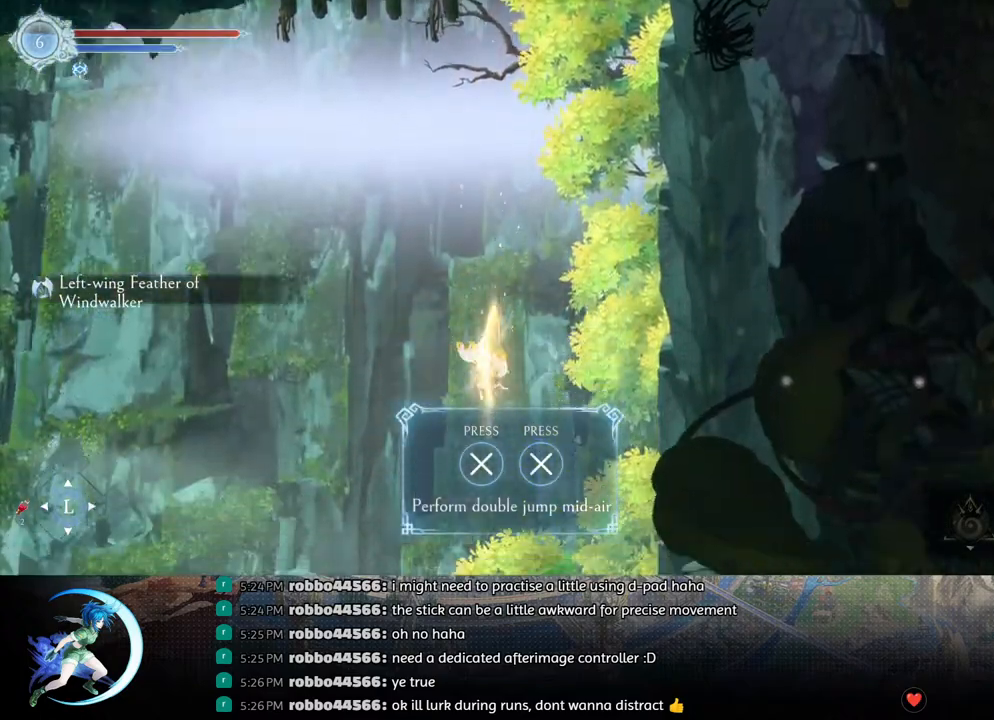
{"buttons": [], "left_stick": "center", "right_stick": "center", "events": []}
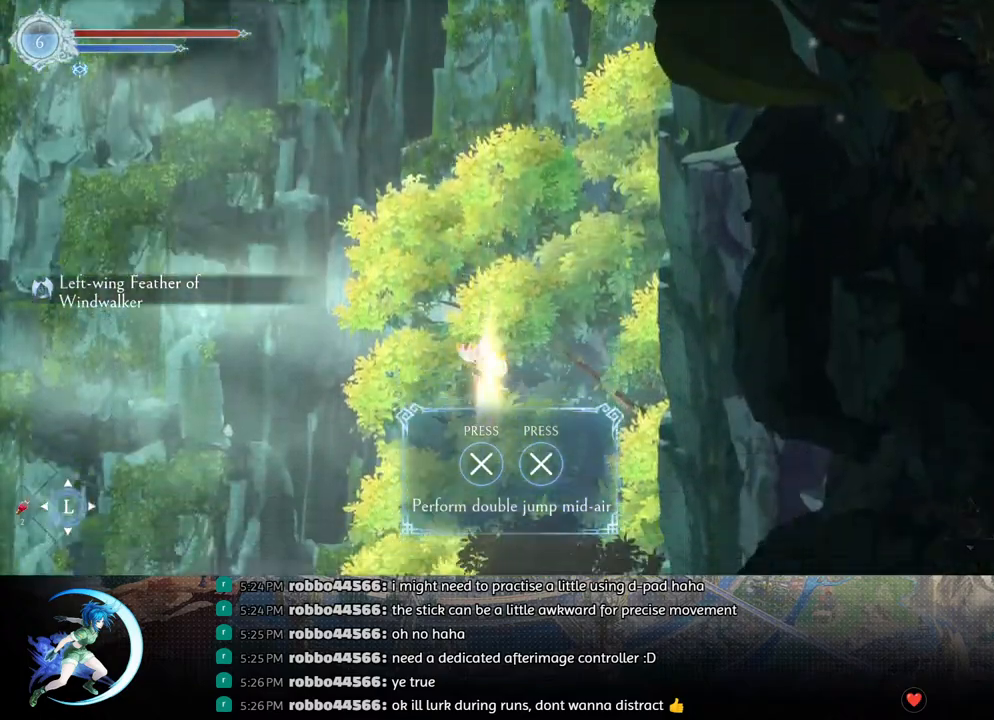
{"buttons": [], "left_stick": "center", "right_stick": "center", "events": []}
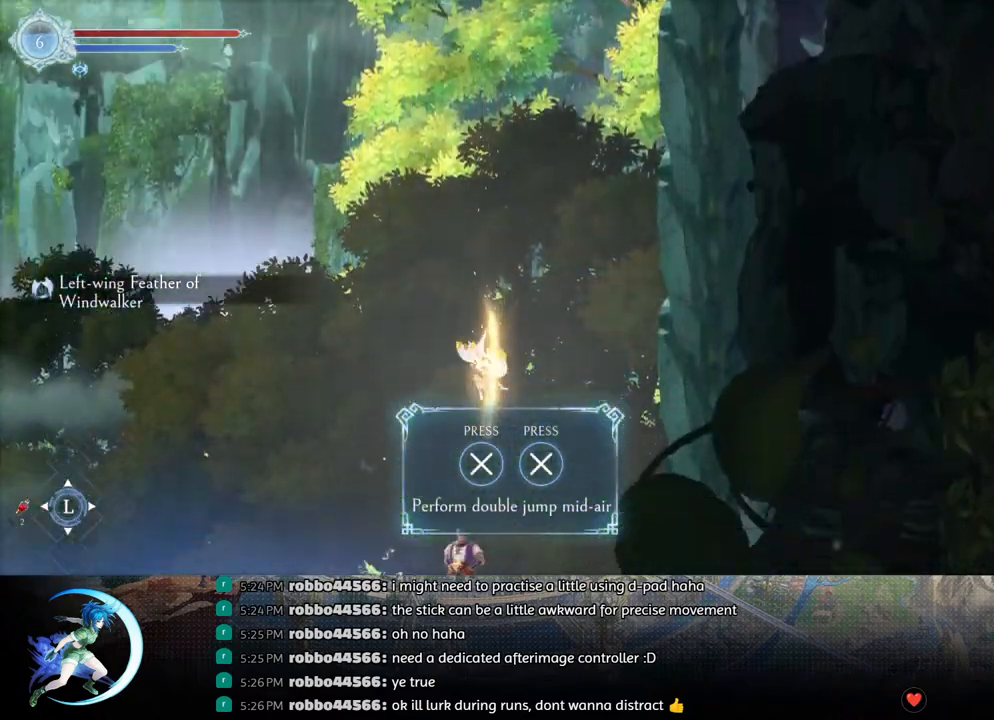
{"buttons": [], "left_stick": "center", "right_stick": "center", "events": [[350, "DPAD_LEFT", "down"], [433, "DPAD_LEFT", "up"]]}